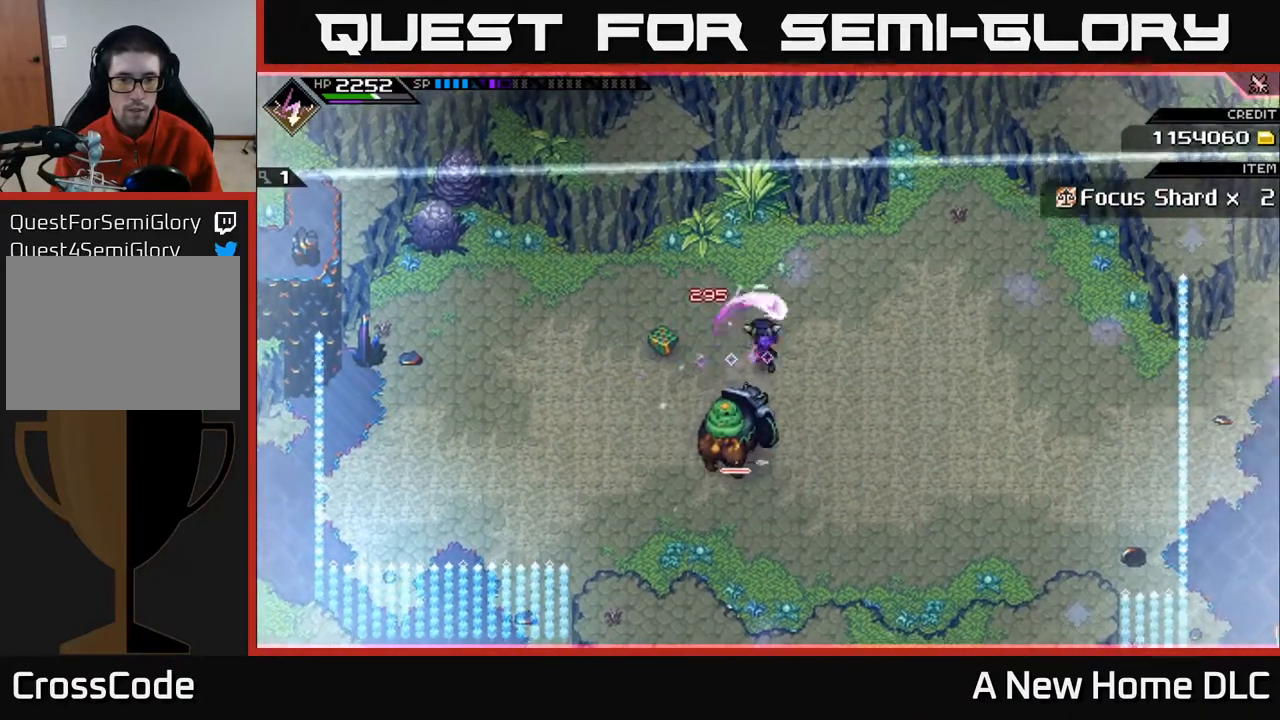
Gameplay with a controller (Xbox layout); each line is a JSON object with the inputs held at the frame after it. "events" lists button and stick changes between this image and that frame as [ms after this image, input, new state], when the widget could be followed in between.
{"buttons": [], "left_stick": "left", "right_stick": "center", "events": [[33, "X", "up"], [50, "left_stick", "left"], [183, "X", "down"], [283, "X", "up"], [383, "X", "down"], [467, "X", "up"]]}
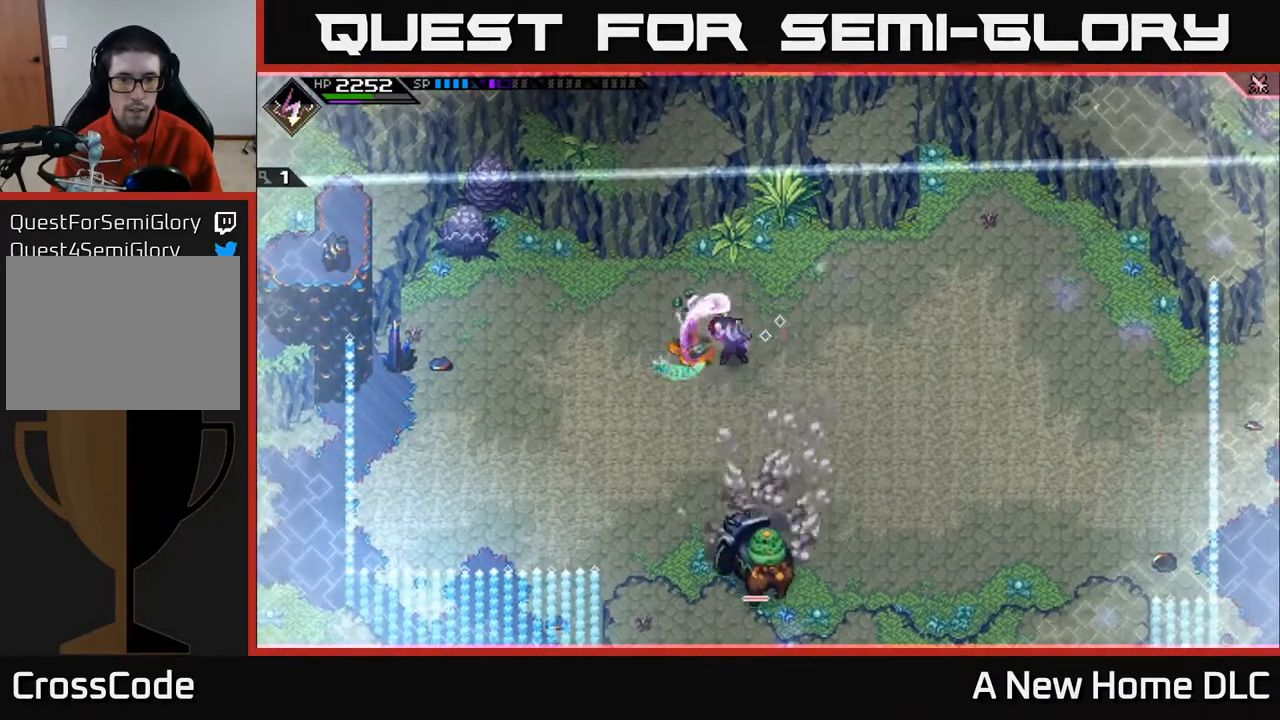
{"buttons": [], "left_stick": "down-right", "right_stick": "center", "events": [[100, "left_stick", "down-left"], [117, "L1", "down"], [217, "L1", "up"], [317, "L1", "down"], [383, "left_stick", "down"], [400, "L1", "up"], [500, "left_stick", "down-right"]]}
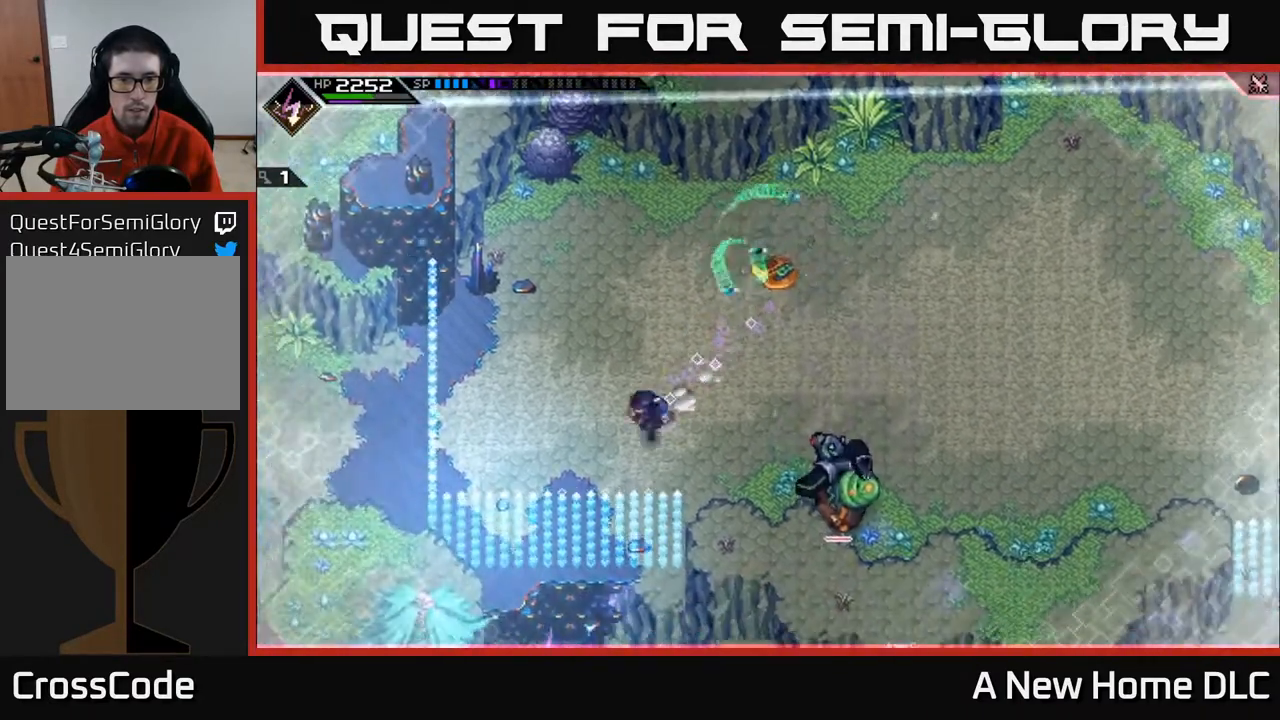
{"buttons": [], "left_stick": "down-right", "right_stick": "center", "events": []}
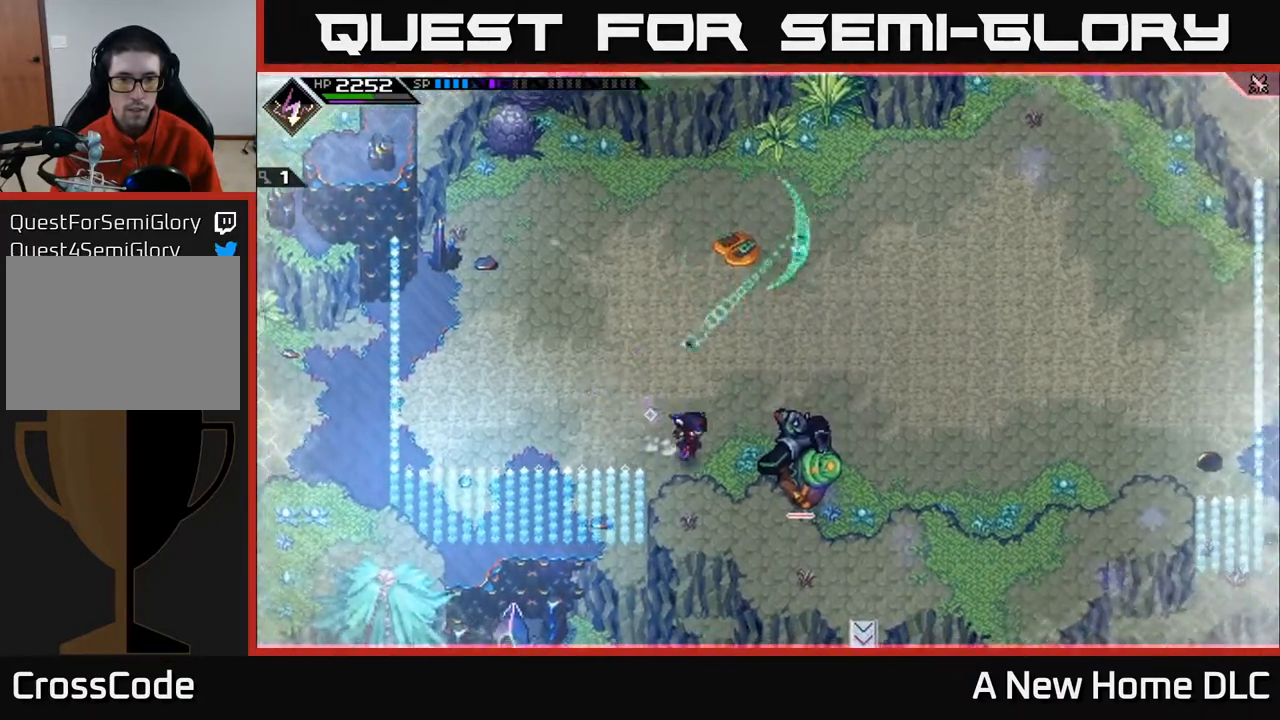
{"buttons": [], "left_stick": "right", "right_stick": "center", "events": [[267, "left_stick", "right"], [283, "L1", "down"], [300, "X", "down"], [417, "L1", "up"], [417, "X", "up"]]}
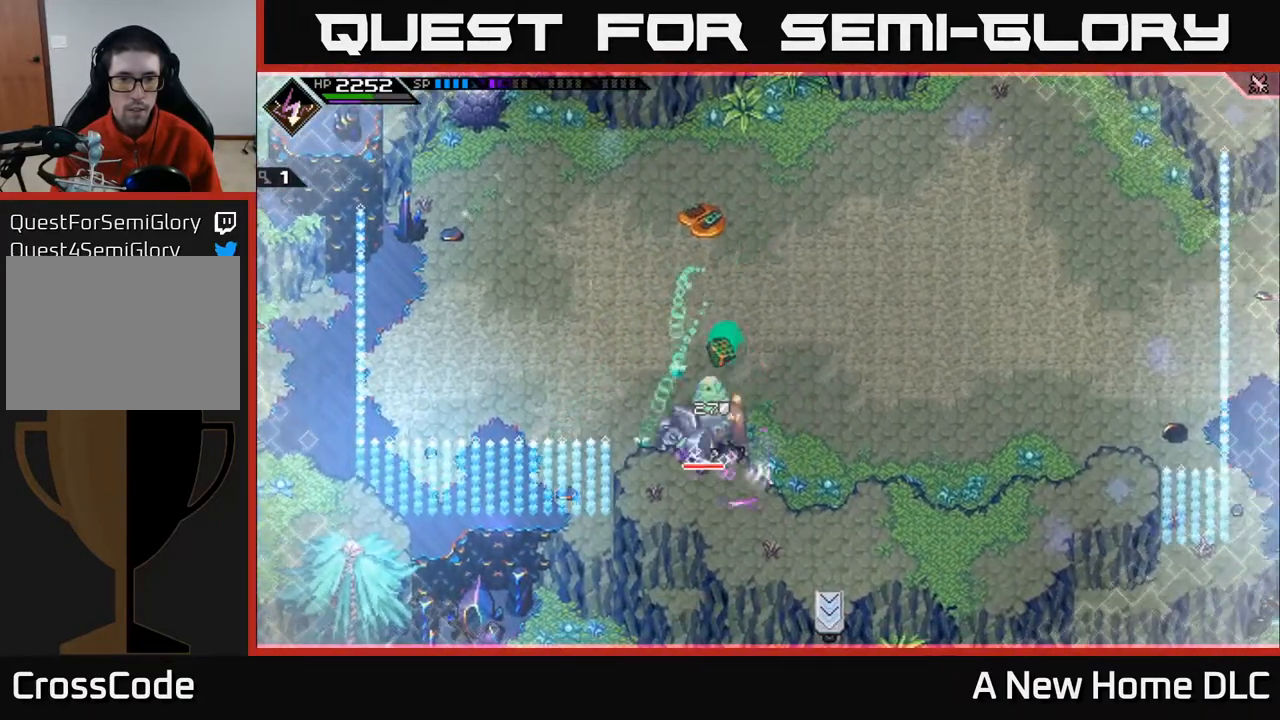
{"buttons": ["X"], "left_stick": "left", "right_stick": "center", "events": [[50, "L1", "down"], [150, "L1", "up"], [317, "left_stick", "up"], [433, "X", "down"], [500, "left_stick", "left"]]}
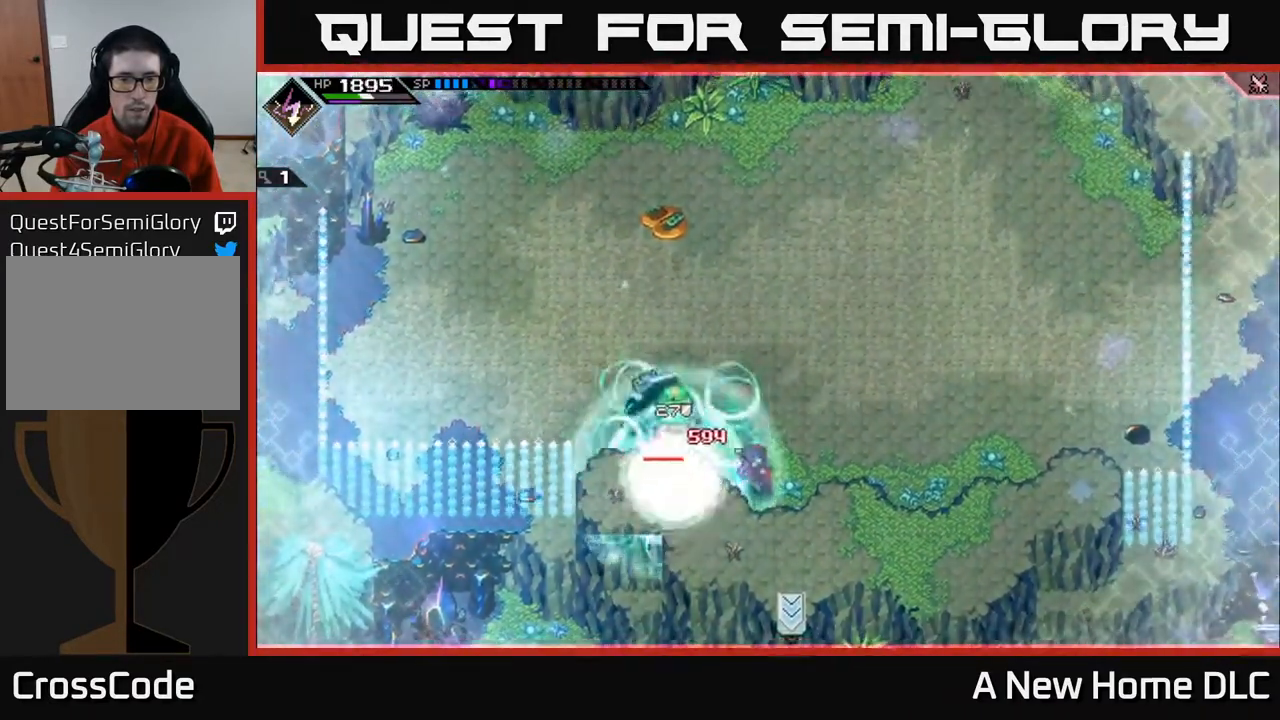
{"buttons": ["X"], "left_stick": "center", "right_stick": "center", "events": [[17, "X", "up"], [117, "X", "down"], [133, "left_stick", "center"], [233, "X", "up"], [267, "left_stick", "up"], [300, "X", "down"], [333, "left_stick", "up-left"], [417, "X", "up"], [467, "left_stick", "center"], [483, "X", "down"]]}
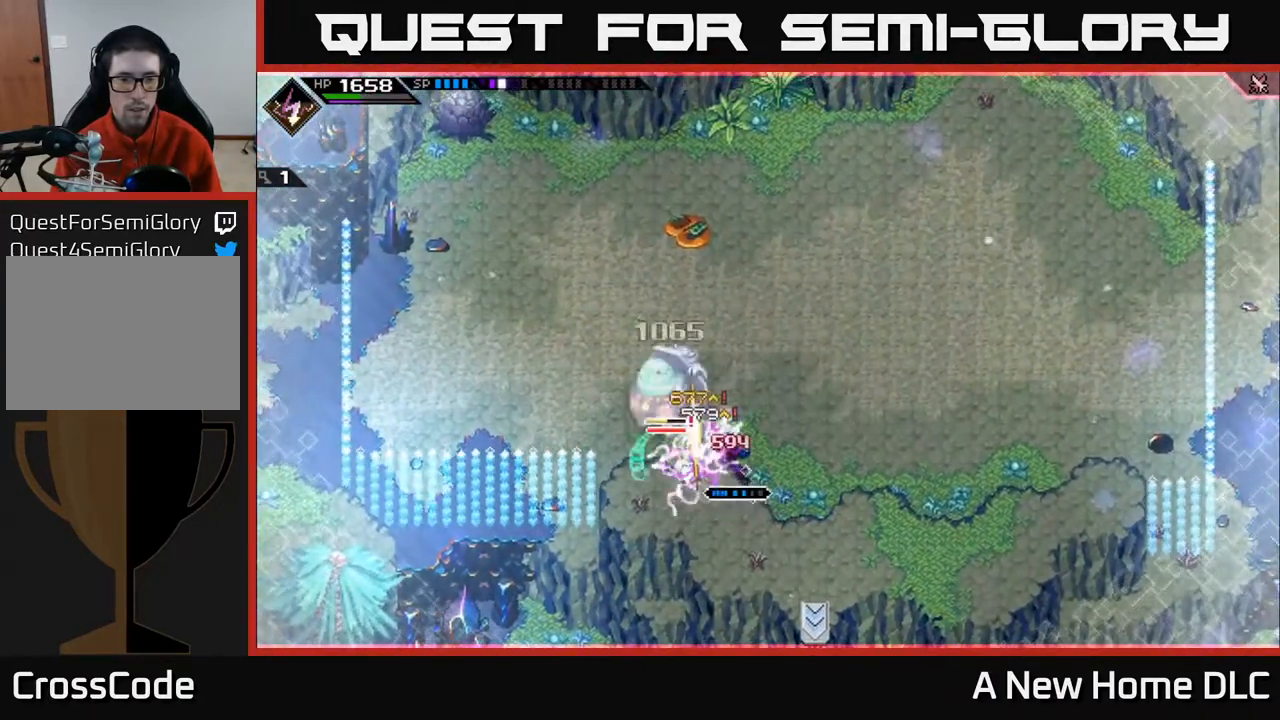
{"buttons": [], "left_stick": "up-left", "right_stick": "center", "events": [[83, "X", "up"], [250, "left_stick", "up"], [317, "L1", "down"], [483, "L1", "up"], [500, "left_stick", "up-left"]]}
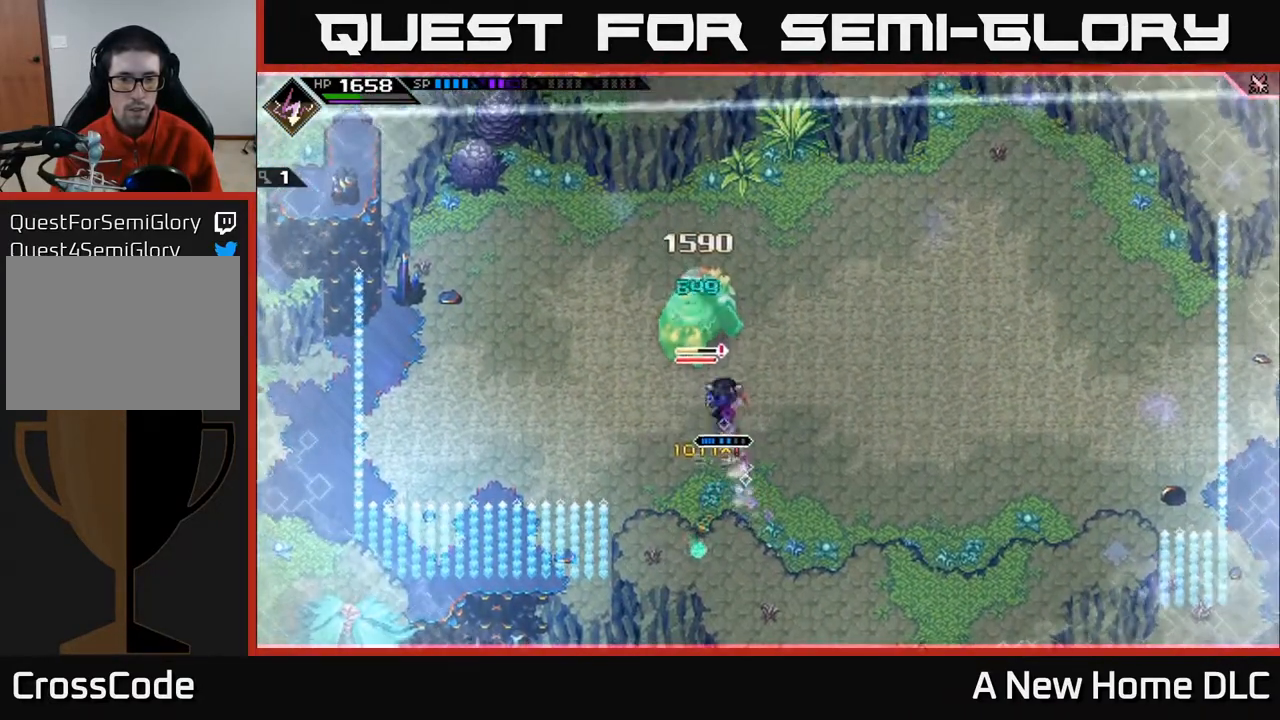
{"buttons": ["X"], "left_stick": "center", "right_stick": "center", "events": [[133, "X", "down"], [150, "left_stick", "up"], [233, "X", "up"], [300, "X", "down"], [300, "left_stick", "center"], [400, "X", "up"], [467, "X", "down"]]}
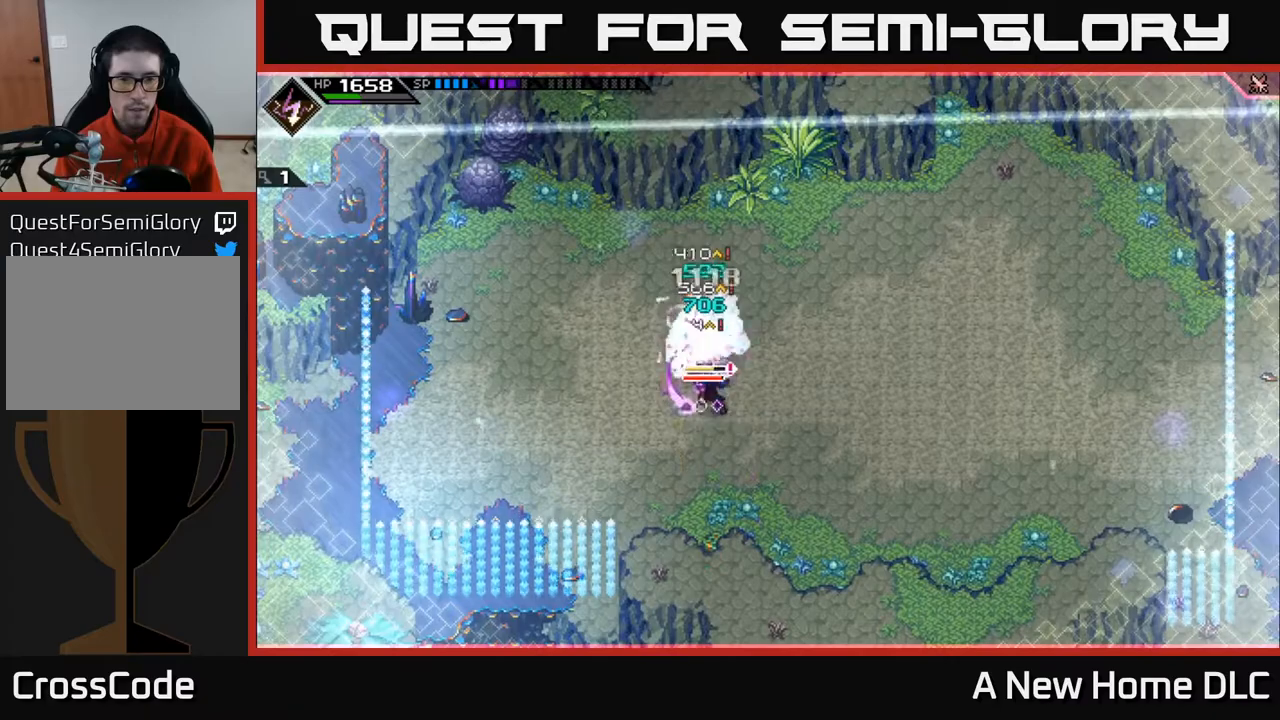
{"buttons": [], "left_stick": "center", "right_stick": "center", "events": [[83, "X", "up"], [150, "X", "down"], [267, "X", "up"], [333, "X", "down"], [450, "X", "up"]]}
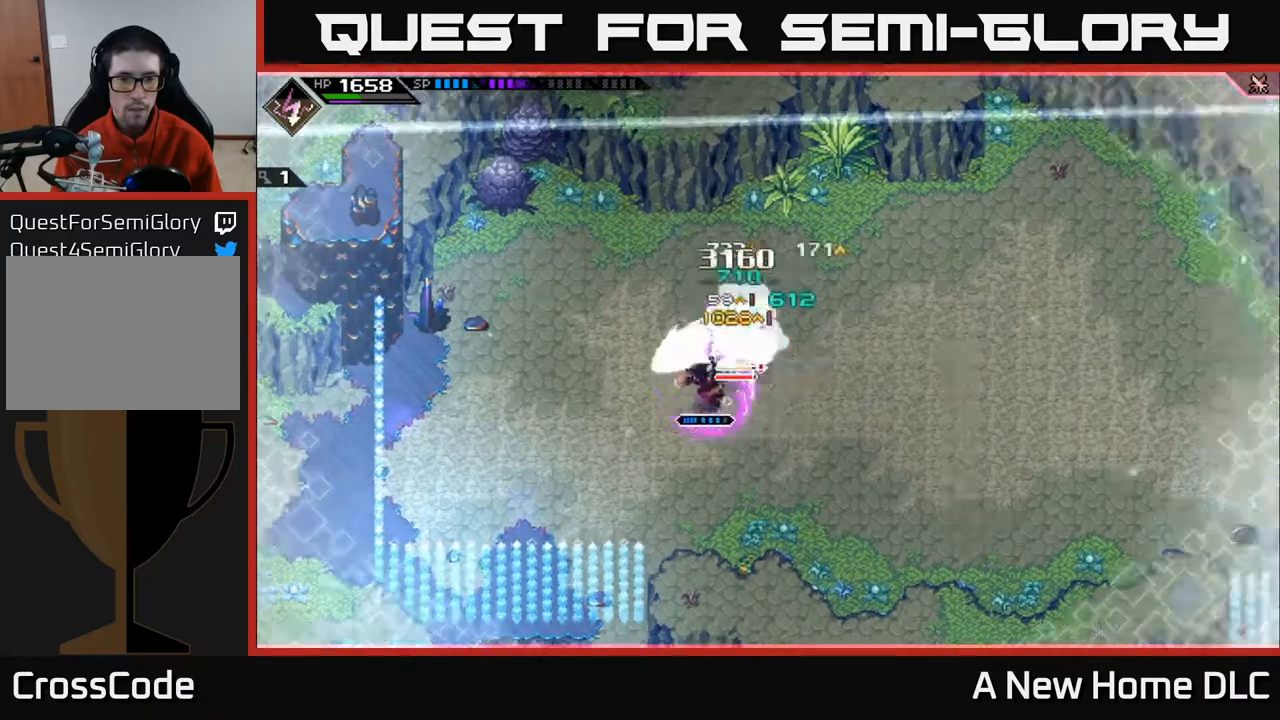
{"buttons": [], "left_stick": "right", "right_stick": "center", "events": [[17, "X", "down"], [133, "X", "up"], [183, "left_stick", "right"]]}
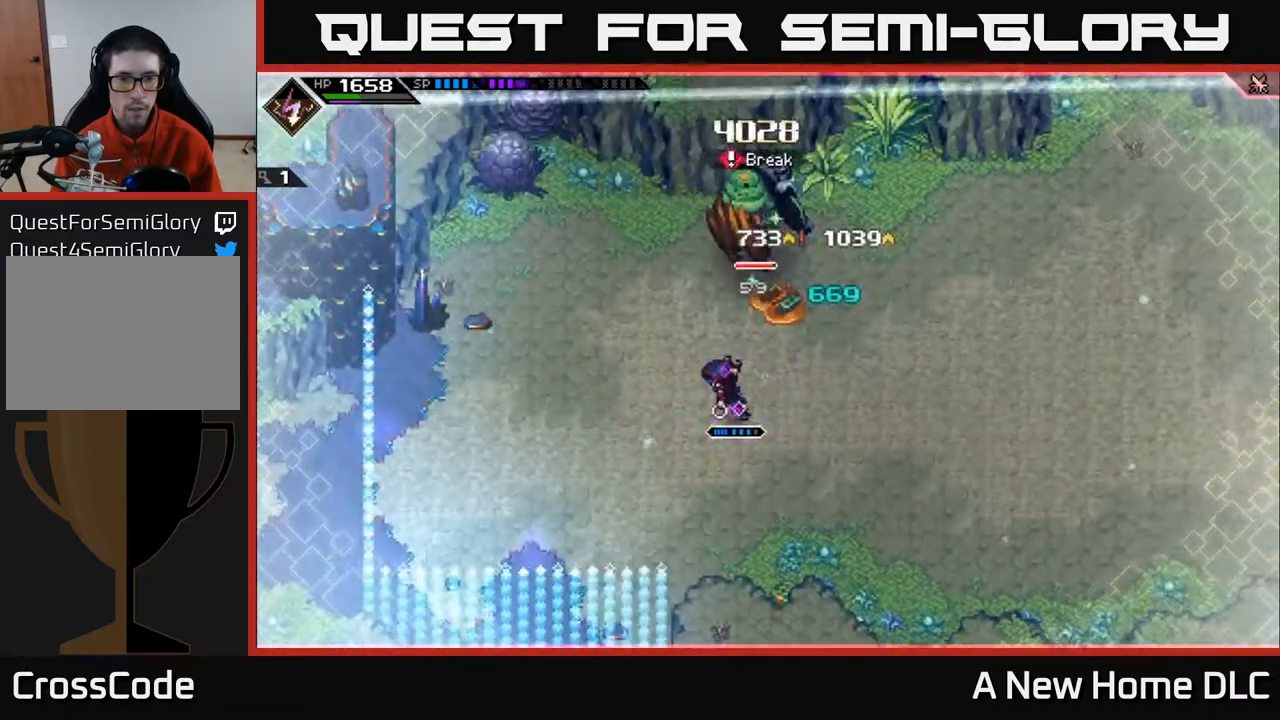
{"buttons": ["X", "R2"], "left_stick": "up", "right_stick": "center", "events": [[50, "left_stick", "up-right"], [267, "left_stick", "up"], [317, "X", "down"], [333, "R2", "down"]]}
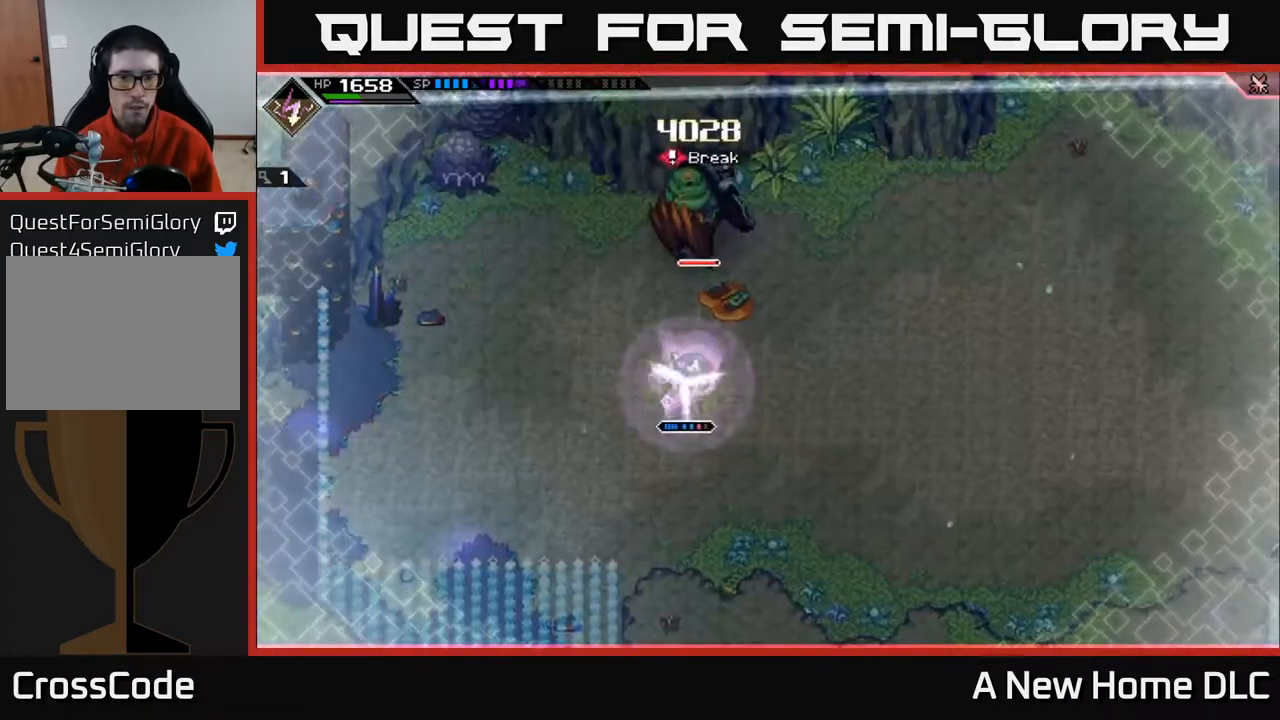
{"buttons": ["X", "R2"], "left_stick": "up", "right_stick": "center", "events": []}
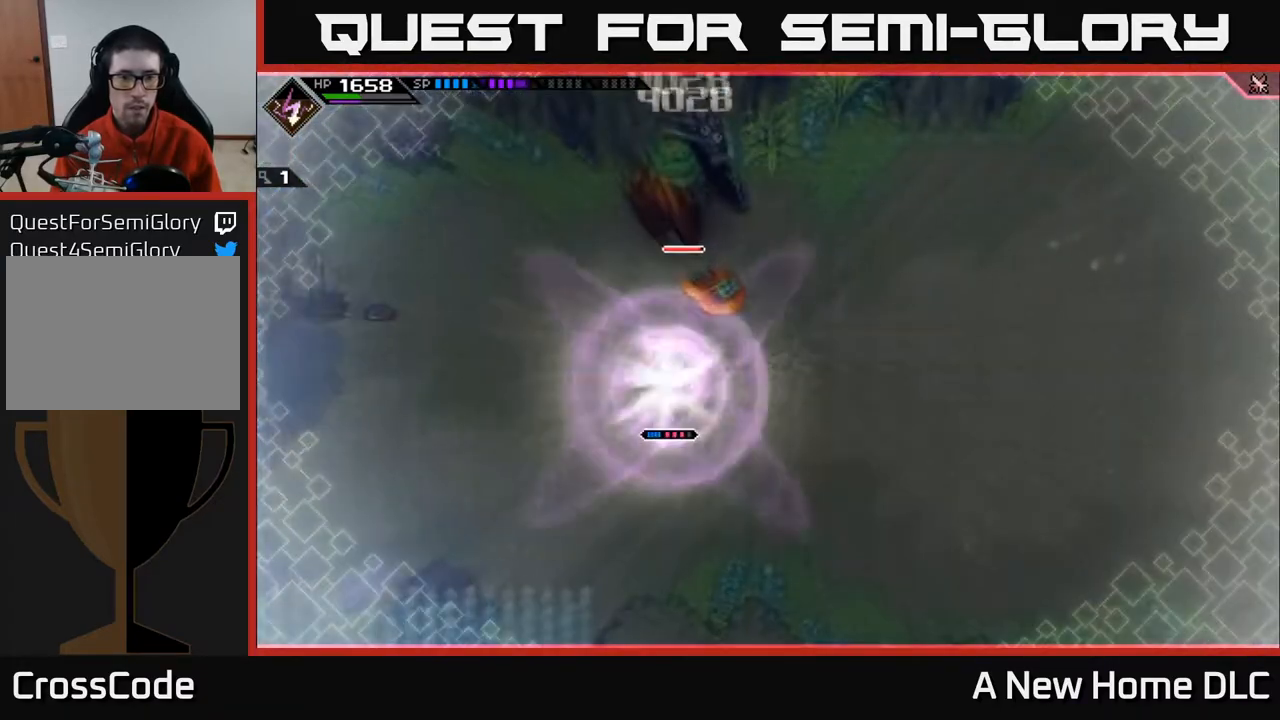
{"buttons": [], "left_stick": "up", "right_stick": "center", "events": [[483, "R2", "up"], [483, "X", "up"]]}
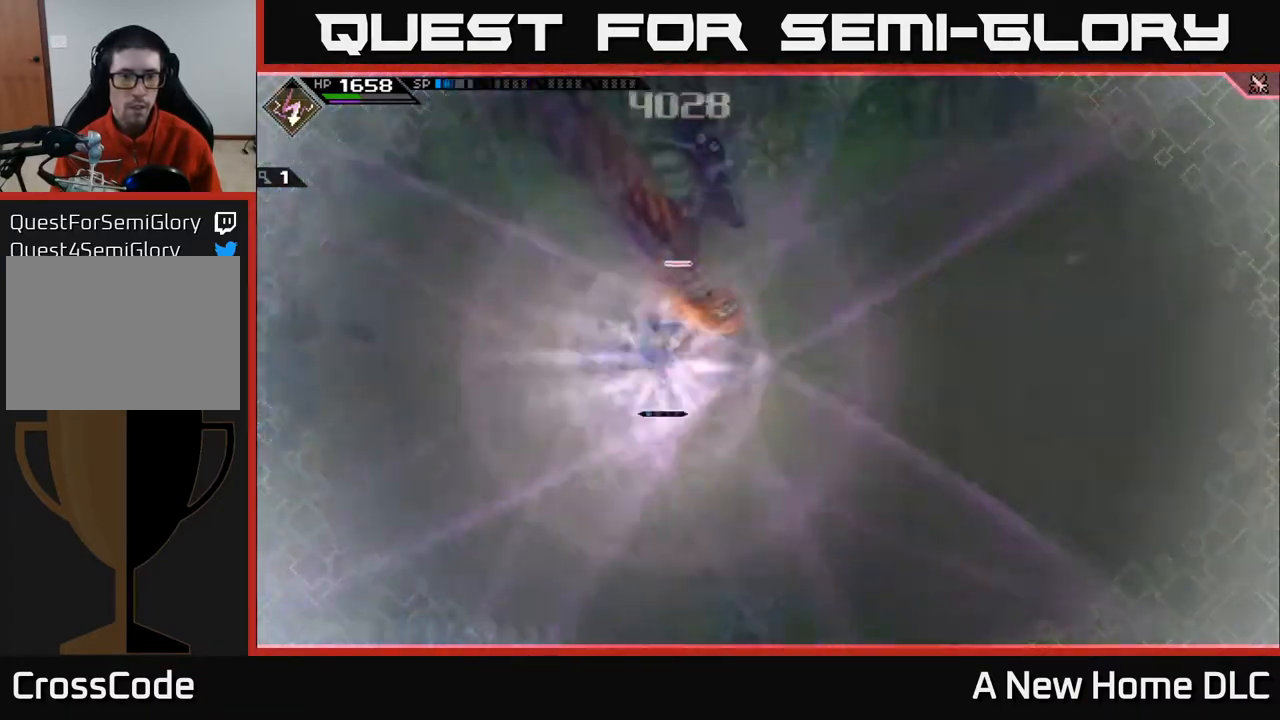
{"buttons": ["X"], "left_stick": "center", "right_stick": "center", "events": [[300, "left_stick", "center"], [483, "X", "down"]]}
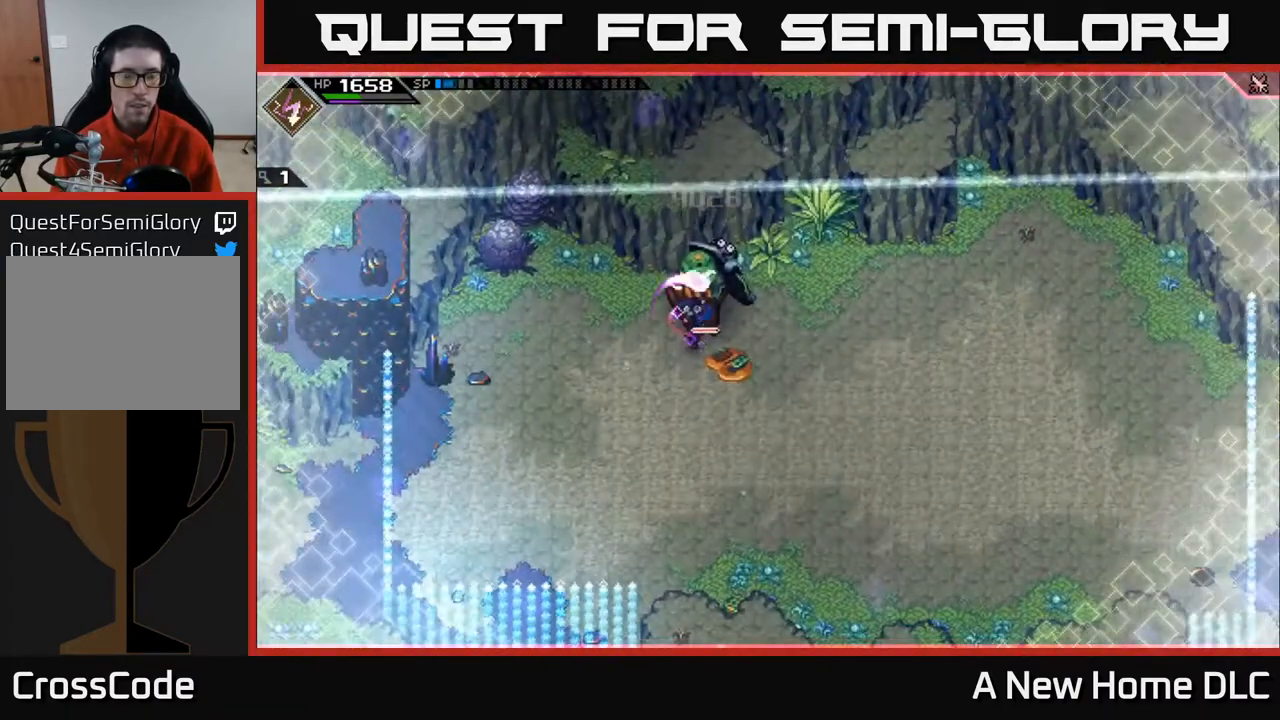
{"buttons": ["X"], "left_stick": "center", "right_stick": "center", "events": [[83, "X", "up"], [100, "left_stick", "up"], [167, "X", "down"], [233, "X", "up"], [300, "X", "down"], [300, "left_stick", "center"], [400, "X", "up"], [450, "X", "down"]]}
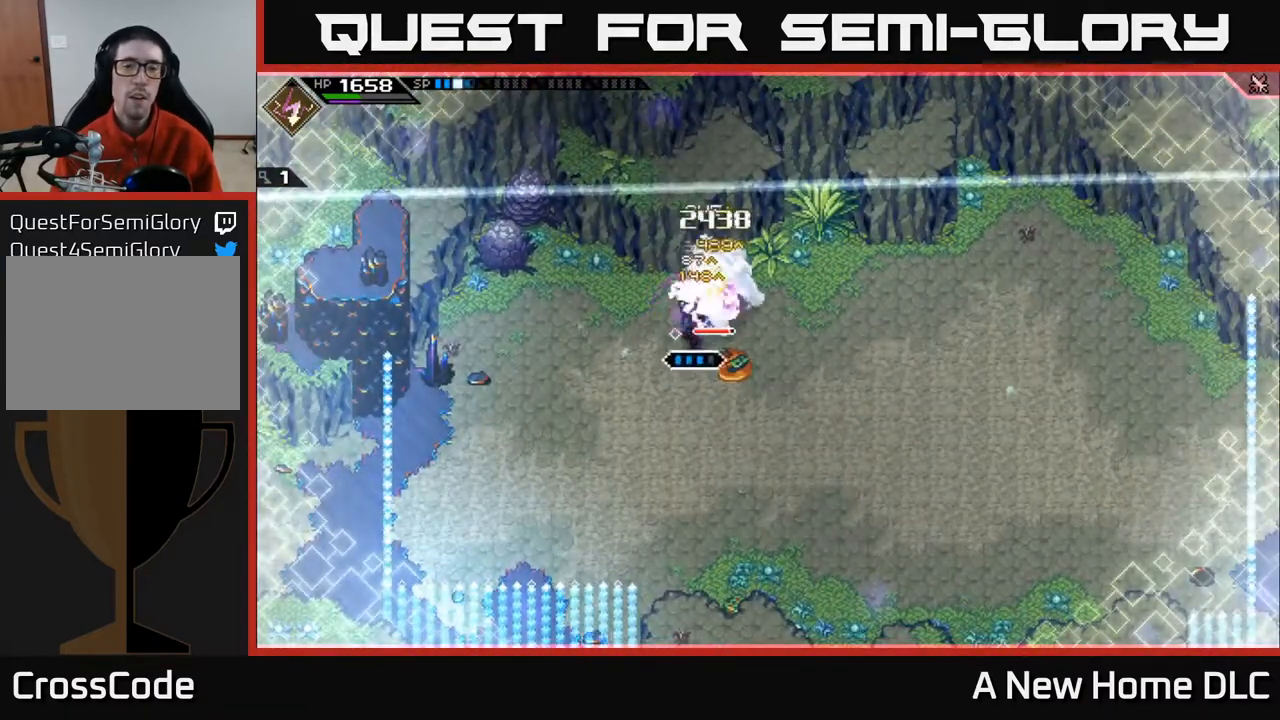
{"buttons": [], "left_stick": "right", "right_stick": "center", "events": [[67, "X", "up"], [150, "X", "down"], [250, "X", "up"], [317, "X", "down"], [433, "X", "up"], [483, "left_stick", "right"]]}
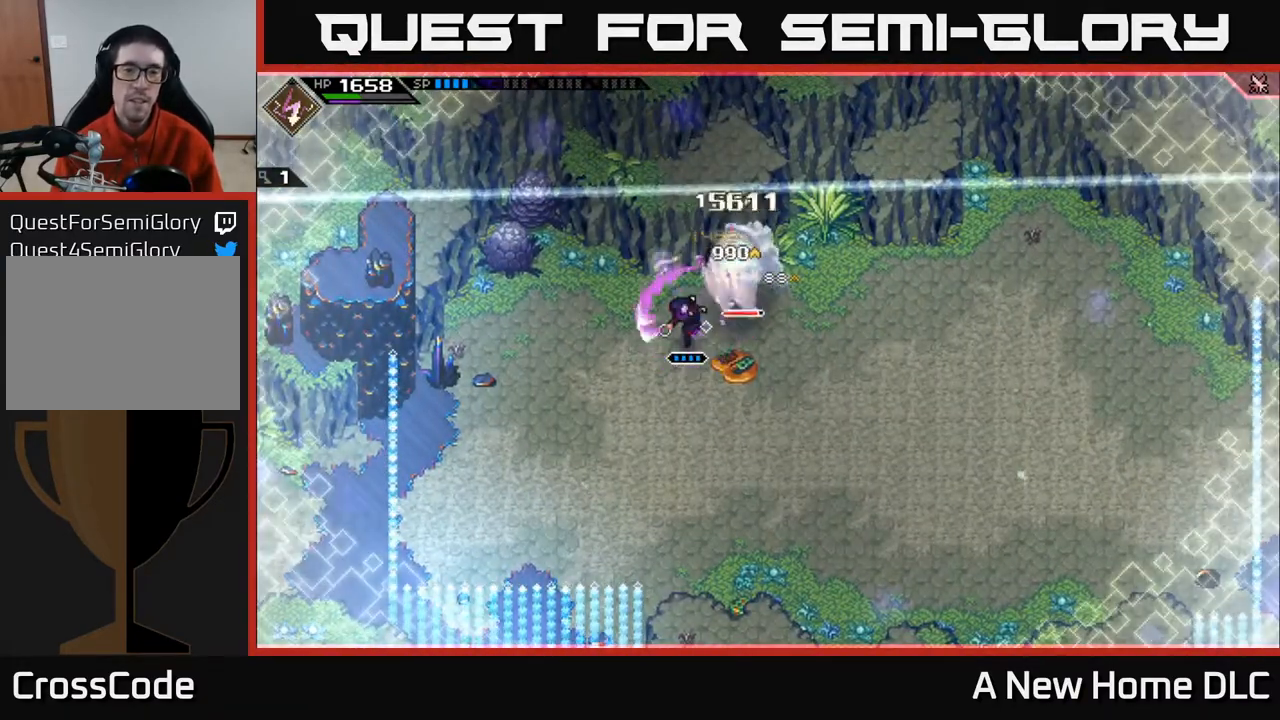
{"buttons": [], "left_stick": "center", "right_stick": "center", "events": [[17, "X", "down"], [117, "X", "up"], [233, "X", "down"], [317, "X", "up"], [400, "X", "down"], [450, "left_stick", "center"], [500, "X", "up"]]}
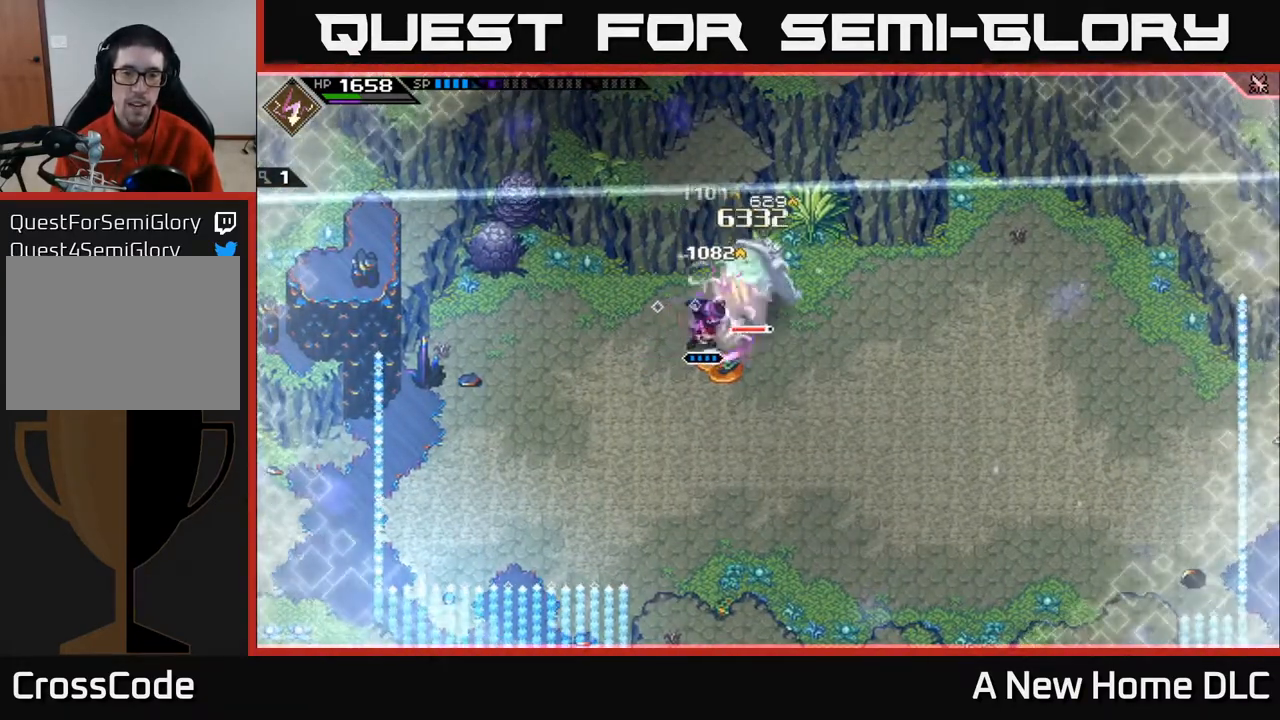
{"buttons": ["X", "R2"], "left_stick": "up-right", "right_stick": "center", "events": [[67, "X", "down"], [100, "left_stick", "right"], [167, "X", "up"], [167, "left_stick", "up-right"], [300, "R2", "down"], [300, "X", "down"]]}
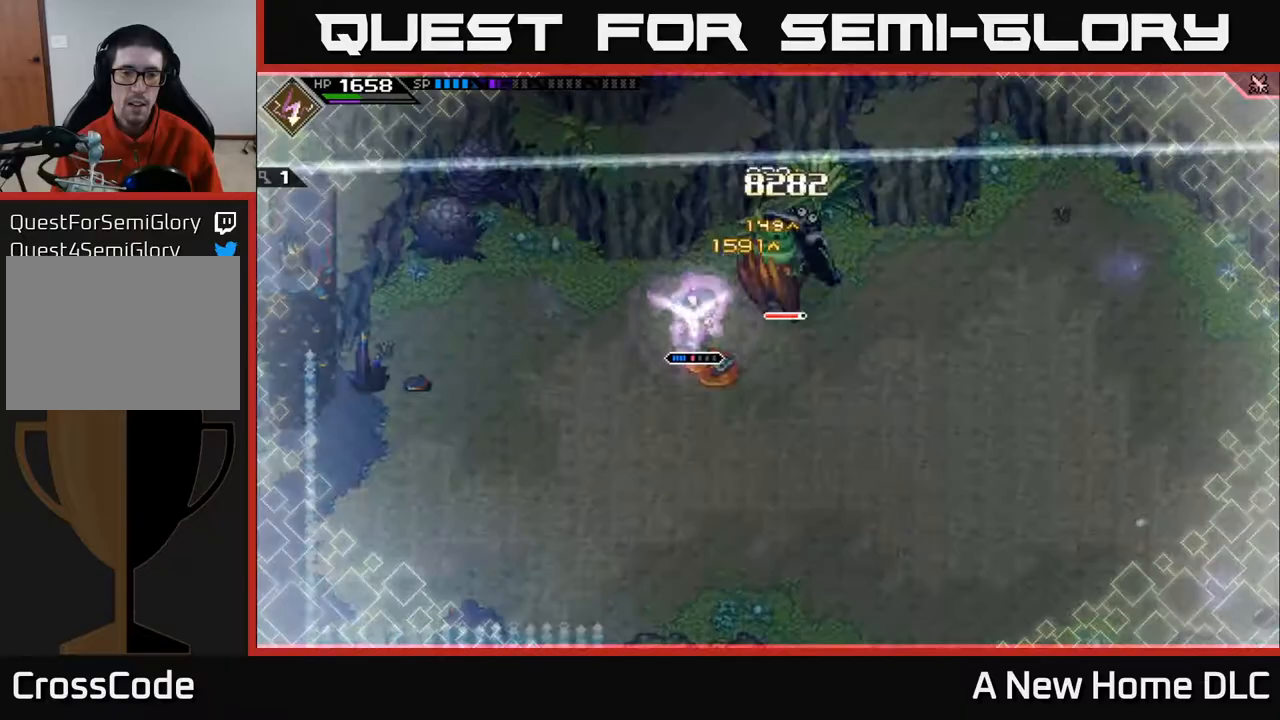
{"buttons": [], "left_stick": "up-right", "right_stick": "center", "events": [[350, "R2", "up"], [350, "X", "up"]]}
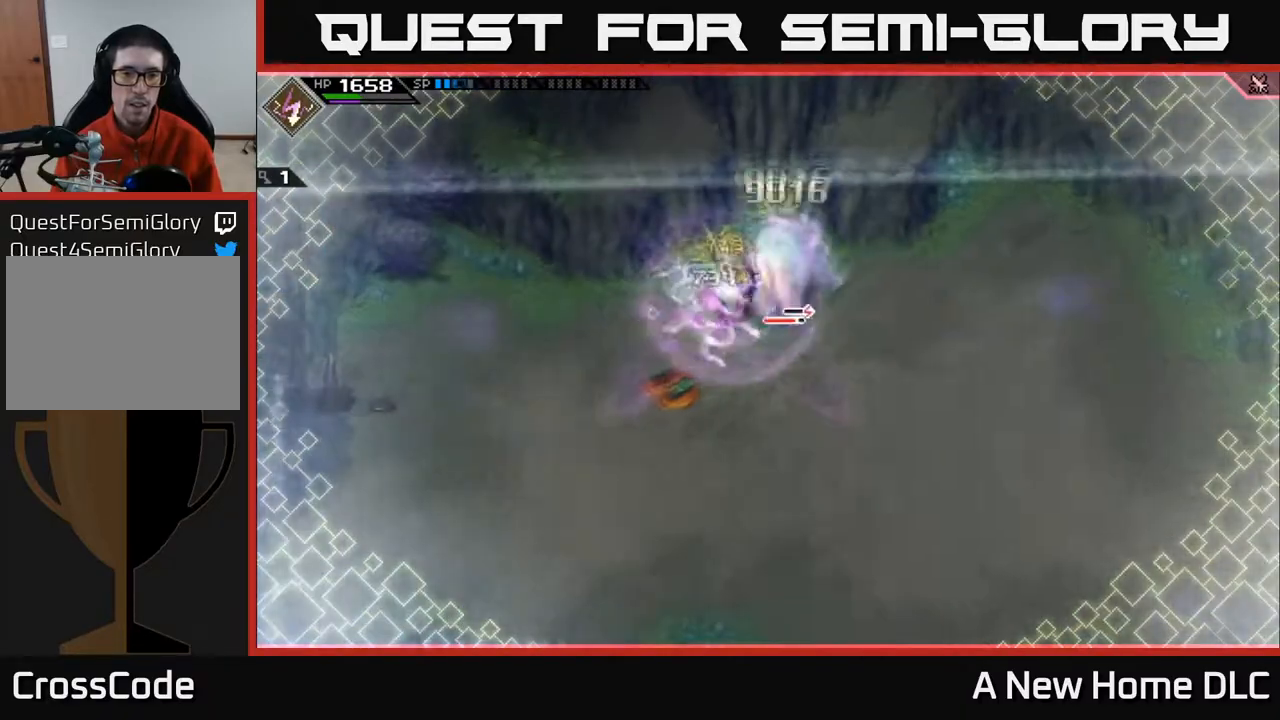
{"buttons": [], "left_stick": "center", "right_stick": "center", "events": [[17, "left_stick", "center"]]}
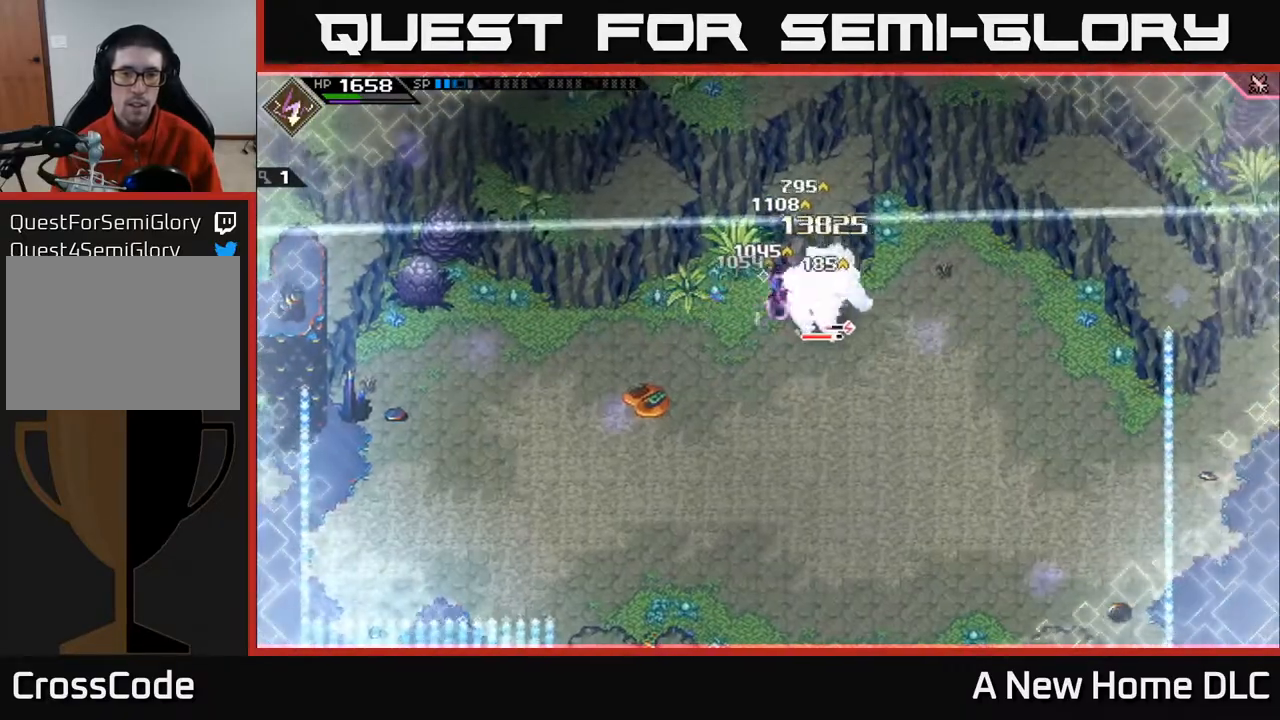
{"buttons": [], "left_stick": "center", "right_stick": "center", "events": []}
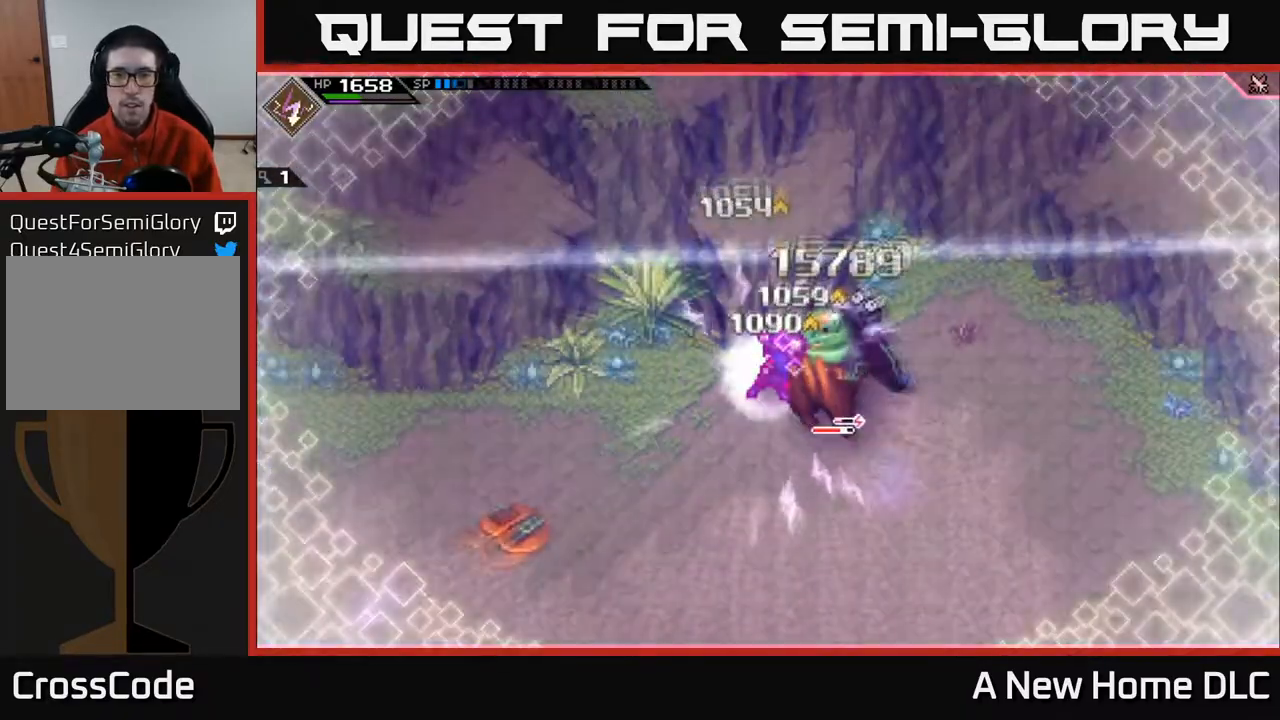
{"buttons": [], "left_stick": "center", "right_stick": "center", "events": []}
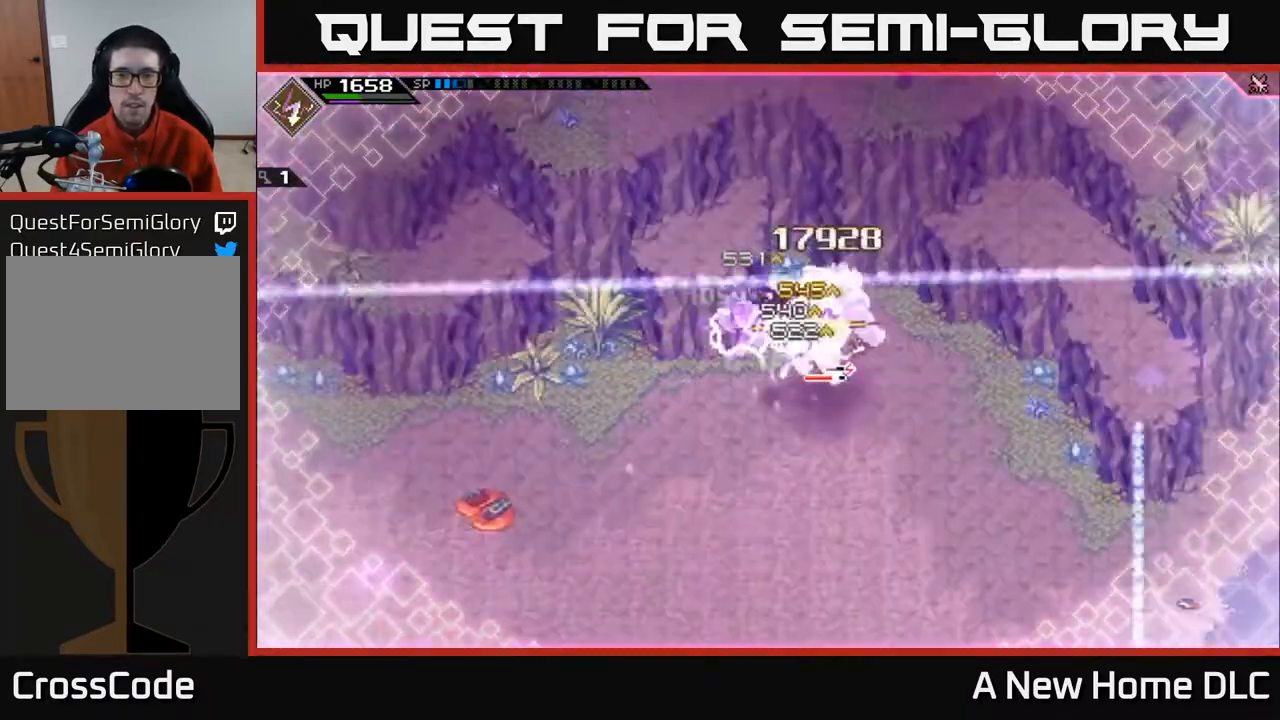
{"buttons": [], "left_stick": "center", "right_stick": "center", "events": []}
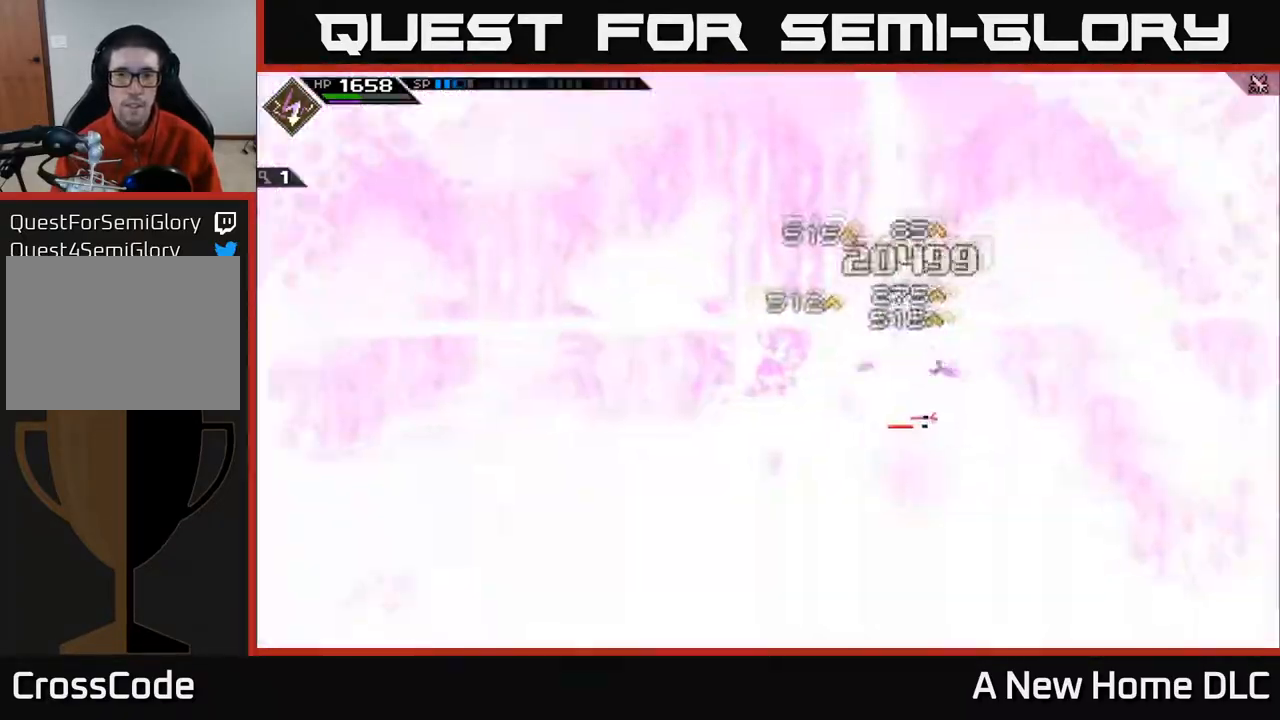
{"buttons": [], "left_stick": "center", "right_stick": "center", "events": []}
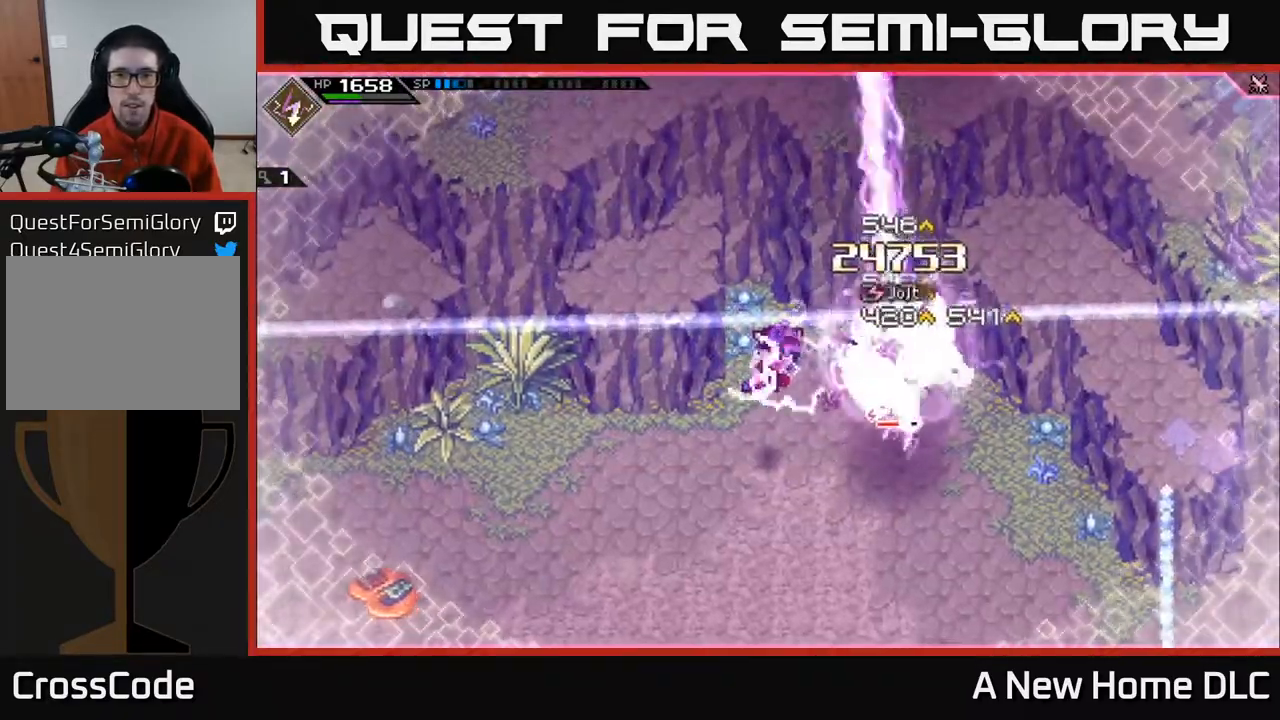
{"buttons": [], "left_stick": "down-right", "right_stick": "center", "events": [[283, "left_stick", "down-right"]]}
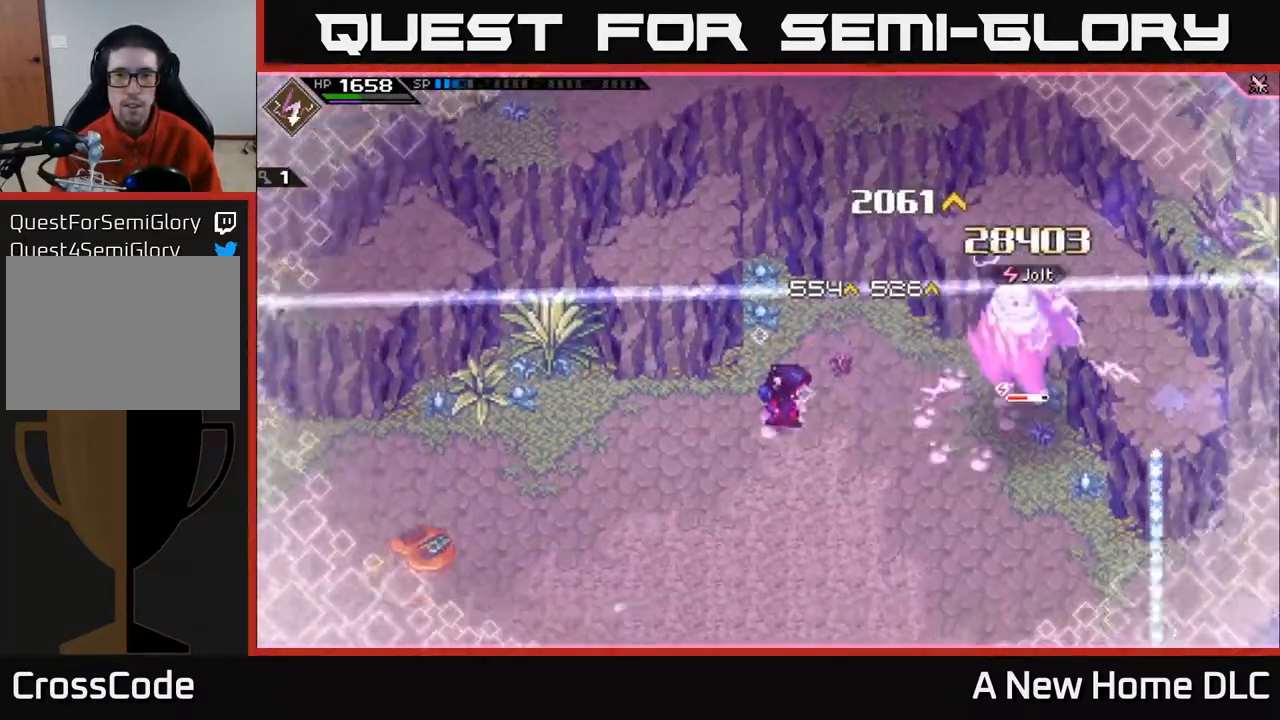
{"buttons": [], "left_stick": "right", "right_stick": "center", "events": [[83, "L1", "down"], [83, "left_stick", "right"], [167, "L1", "up"], [250, "L1", "down"], [367, "L1", "up"], [383, "X", "down"], [500, "X", "up"]]}
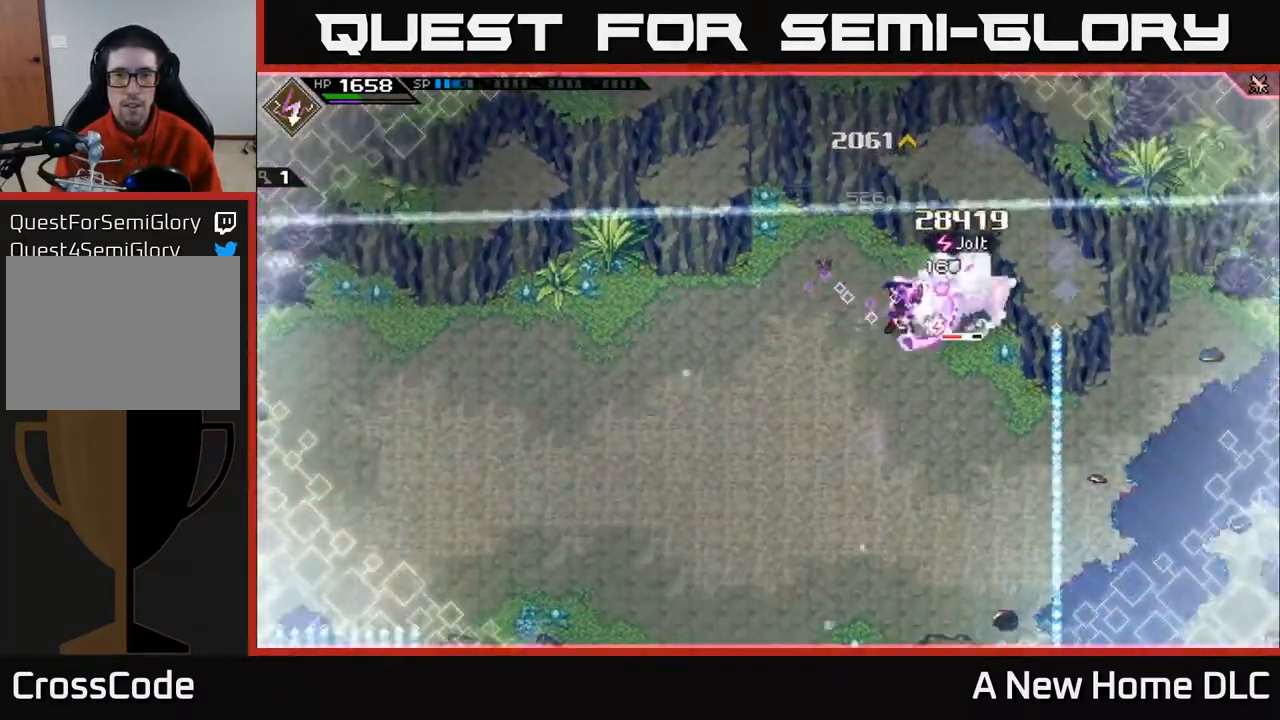
{"buttons": [], "left_stick": "down-left", "right_stick": "center", "events": [[100, "X", "down"], [133, "left_stick", "down-right"], [183, "X", "up"], [383, "left_stick", "down-left"]]}
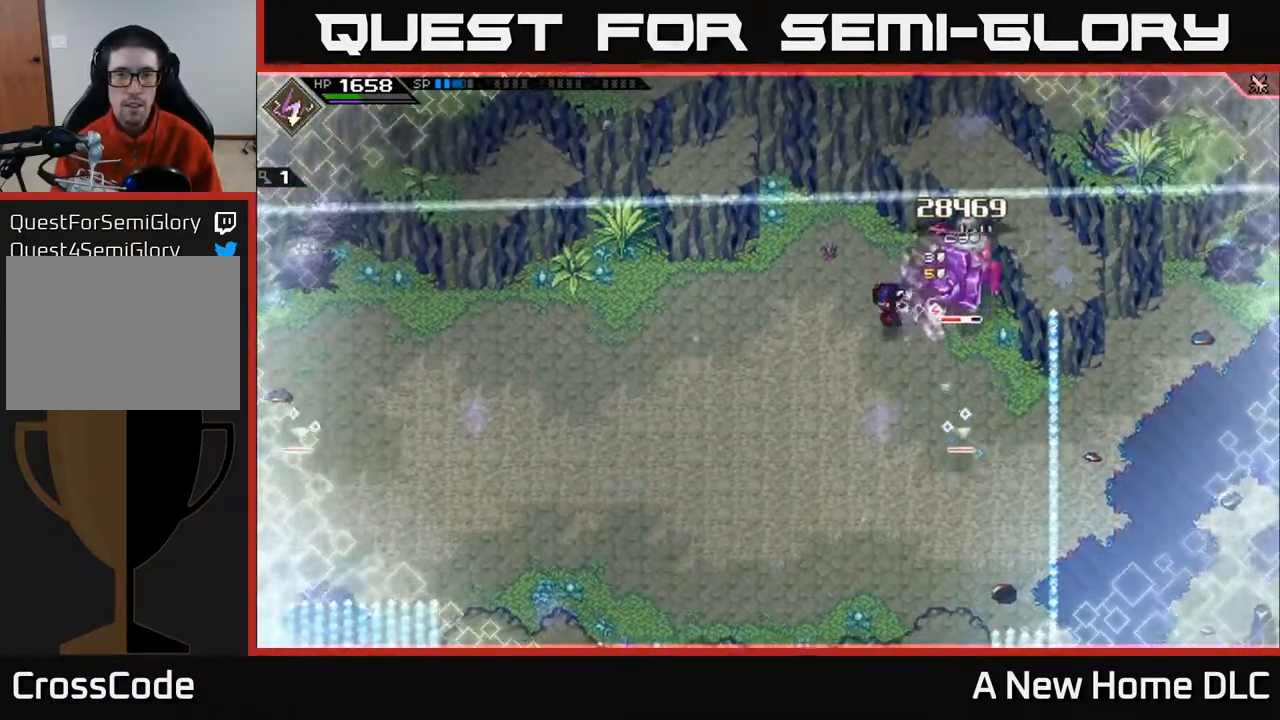
{"buttons": [], "left_stick": "left", "right_stick": "center", "events": [[67, "DPAD_RIGHT", "down"], [183, "DPAD_RIGHT", "up"], [500, "left_stick", "left"]]}
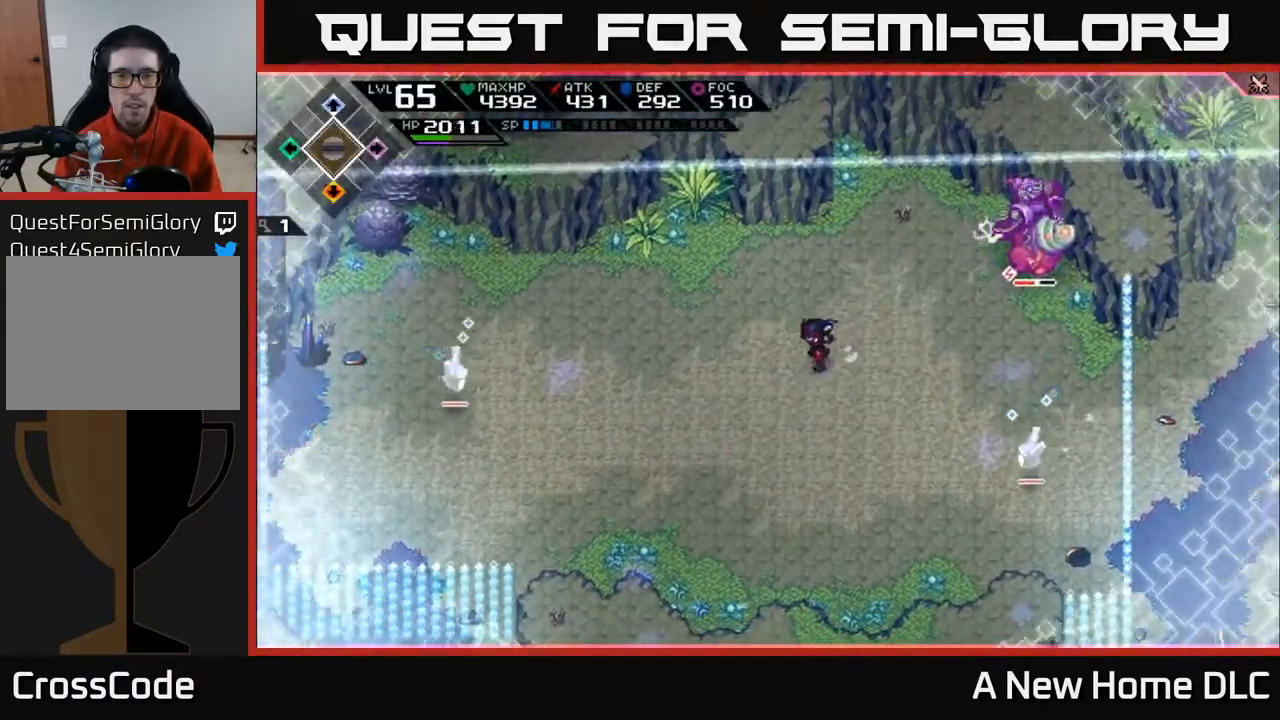
{"buttons": [], "left_stick": "left", "right_stick": "left", "events": [[183, "right_stick", "left"]]}
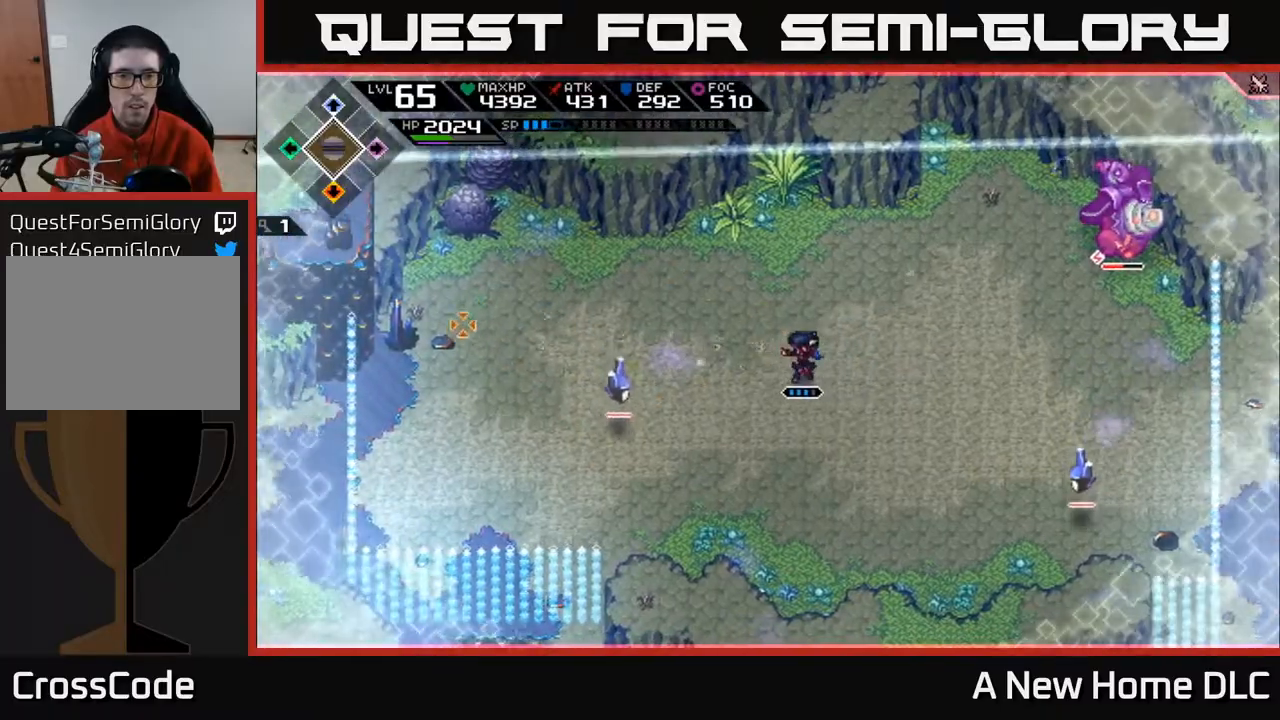
{"buttons": [], "left_stick": "left", "right_stick": "down-left", "events": [[167, "left_stick", "down-left"], [217, "R1", "down"], [233, "right_stick", "down-left"], [333, "left_stick", "left"], [383, "R1", "up"]]}
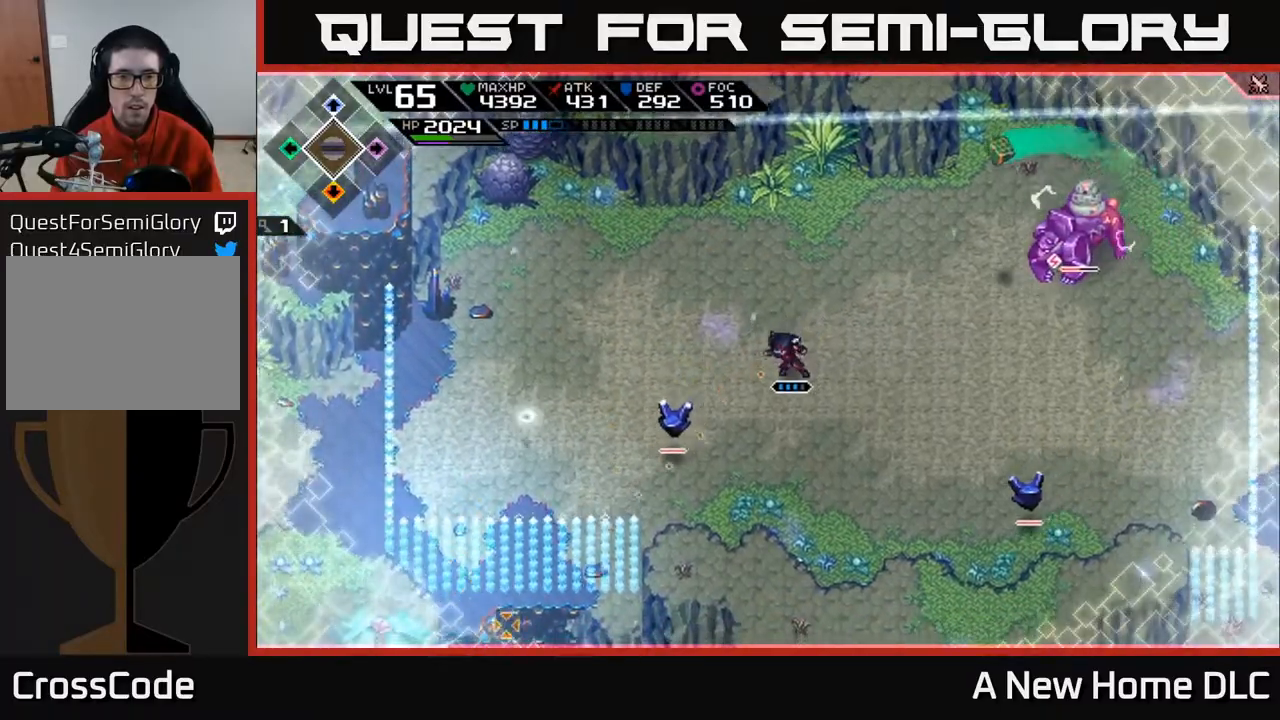
{"buttons": [], "left_stick": "left", "right_stick": "down", "events": [[117, "L1", "down"], [167, "left_stick", "up-left"], [250, "L1", "up"], [283, "left_stick", "left"], [317, "right_stick", "down"]]}